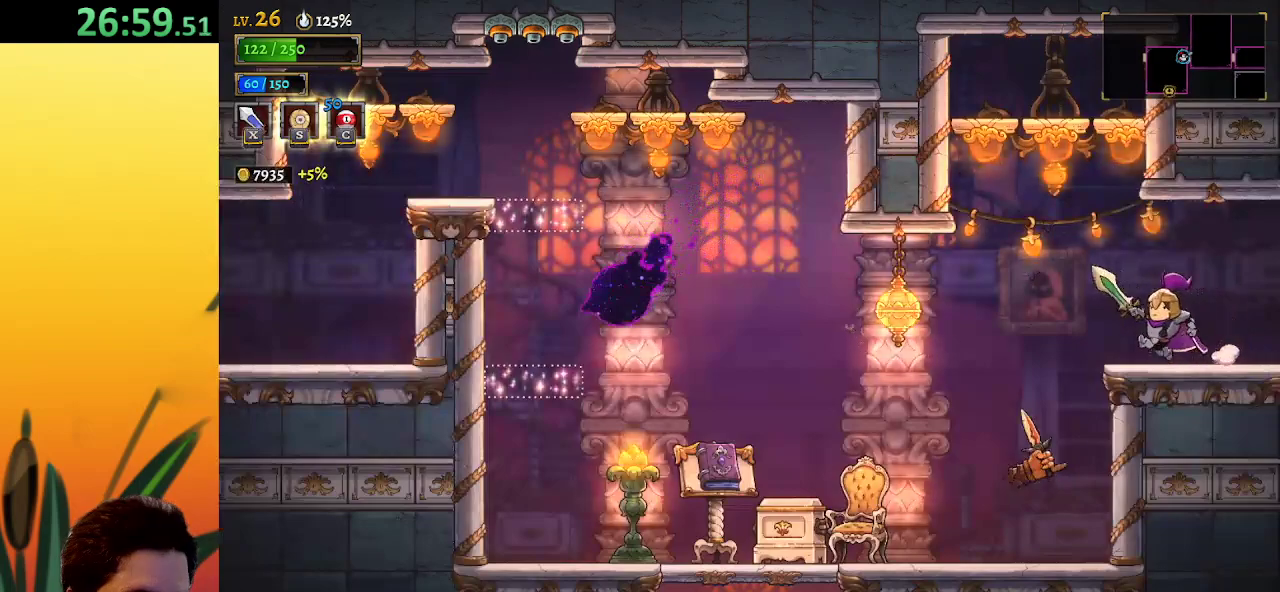
Gameplay with keyboard; each line is a JSON object with the keys held at the frame after it. "events" lists presses ("down") and releases ("up") of "a", "c", "d", "down", "left", "right", "s", "up", "x" and "z" between this image and that frame as [ms after this image, input, new state], when the widget could be followed in between. No other keys are recorded. Mouse input is not recorded.
{"keys": ["left"], "events": [[33, "a", "down"], [267, "a", "up"]]}
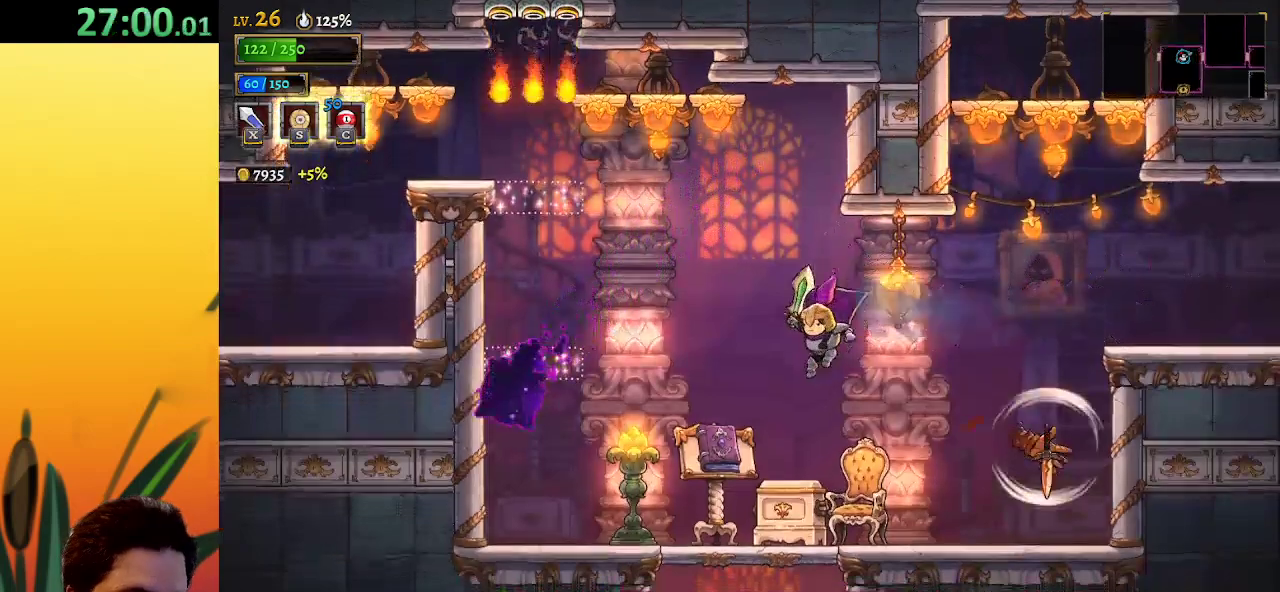
{"keys": ["left", "z"], "events": [[50, "down", "down"], [300, "down", "up"], [350, "left", "up"], [450, "left", "down"], [450, "z", "down"]]}
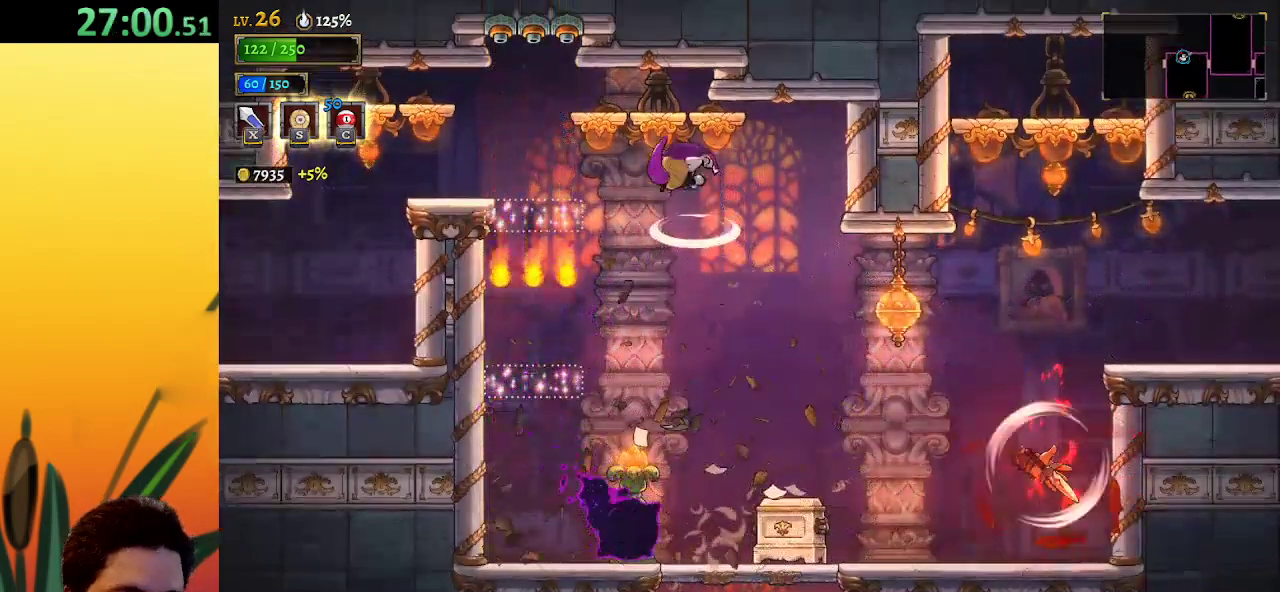
{"keys": ["left"], "events": [[200, "z", "up"], [350, "x", "down"], [500, "x", "up"]]}
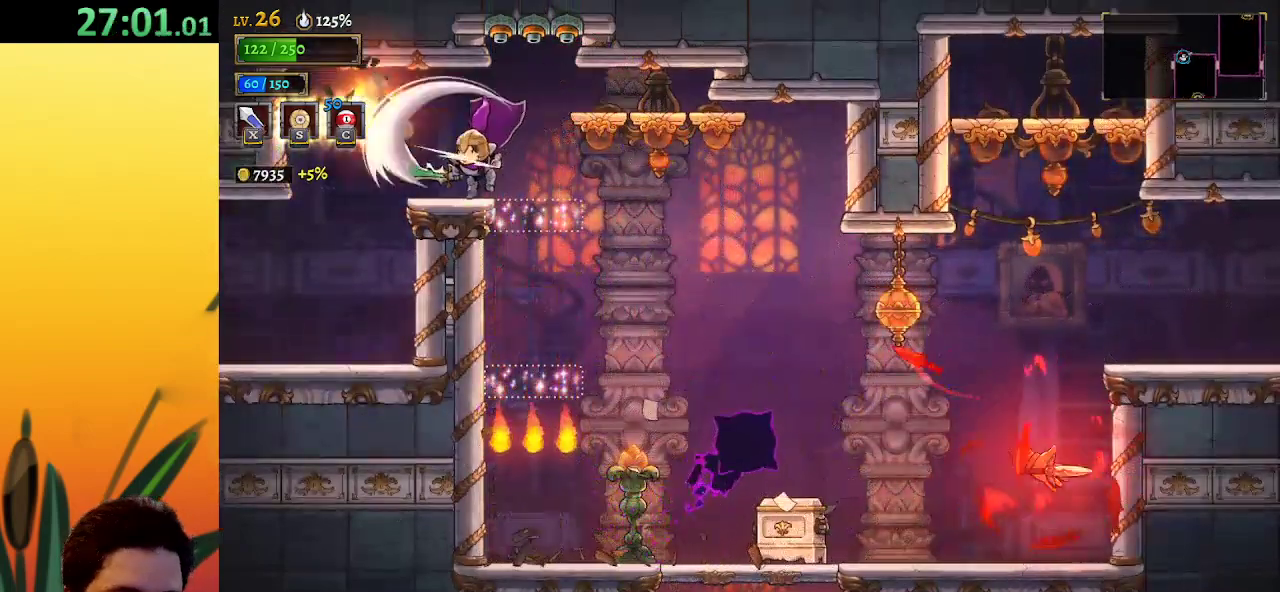
{"keys": [], "events": [[367, "left", "up"]]}
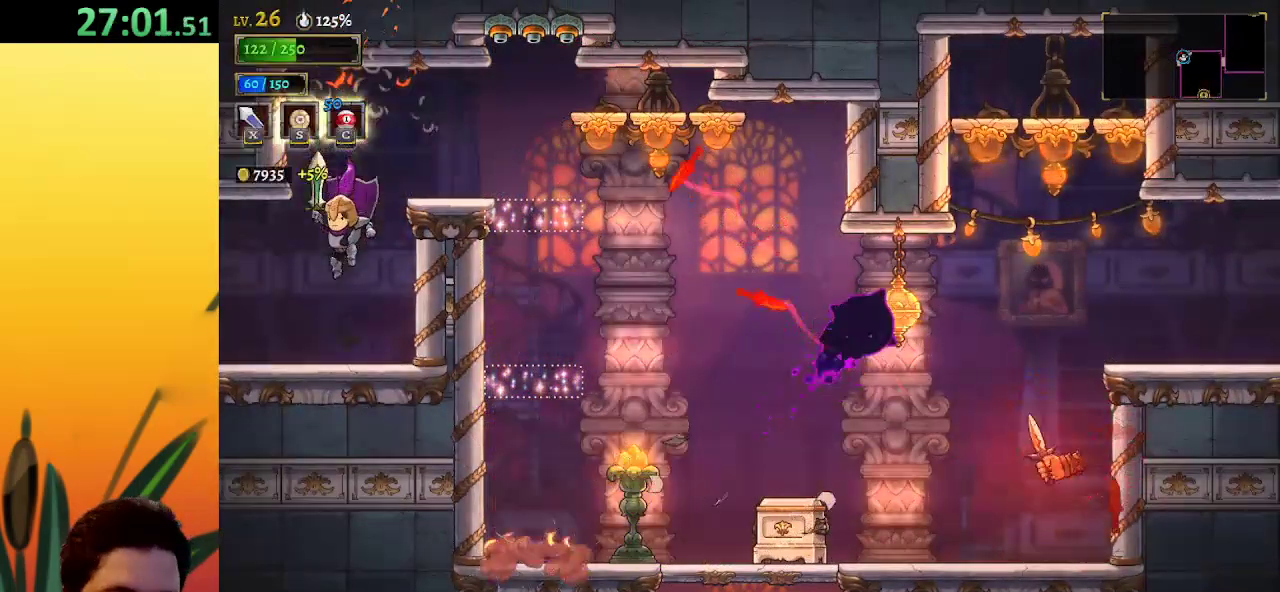
{"keys": [], "events": [[50, "left", "down"], [200, "a", "down"], [283, "a", "up"], [333, "left", "up"]]}
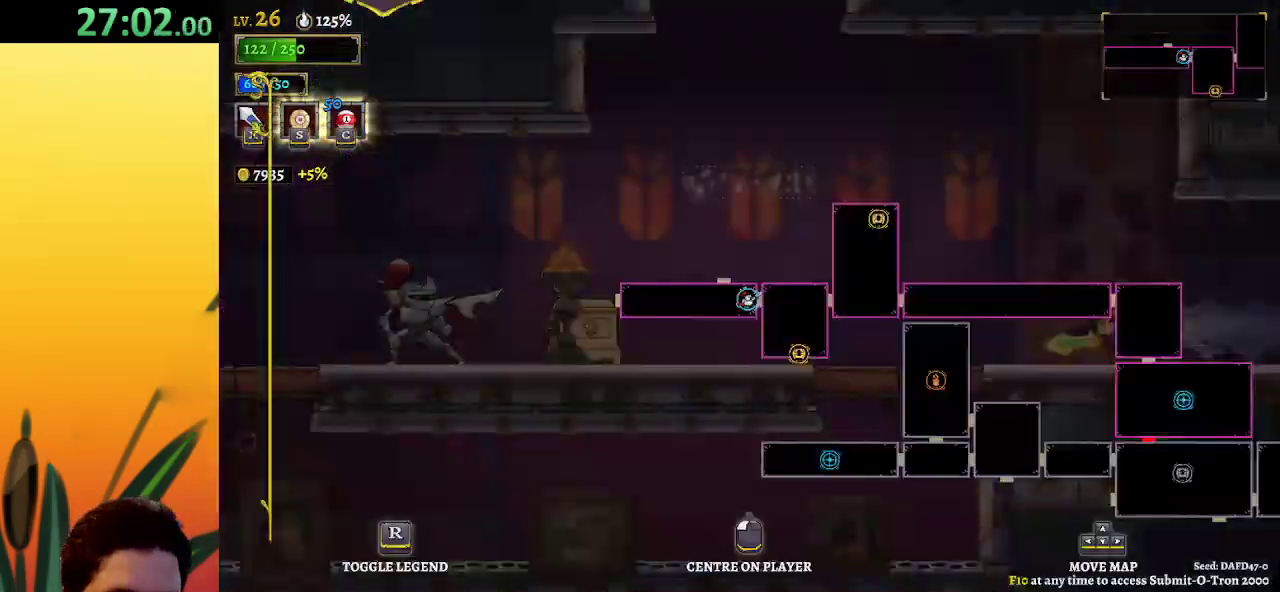
{"keys": ["left"], "events": [[450, "left", "down"]]}
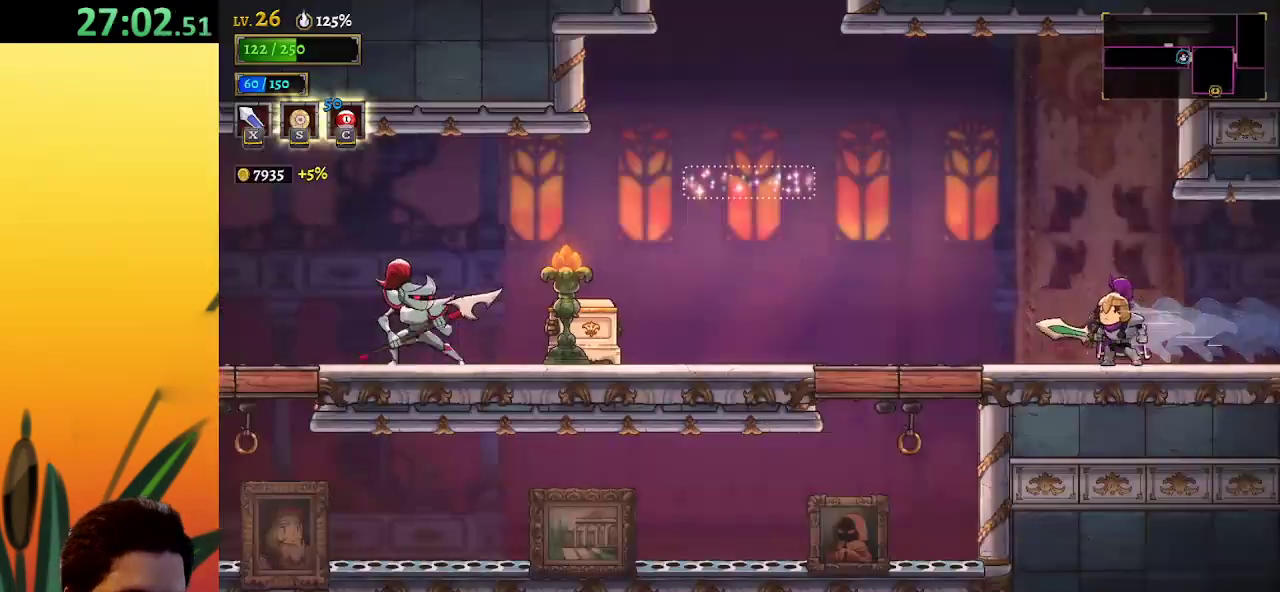
{"keys": ["left", "z"], "events": [[233, "z", "down"]]}
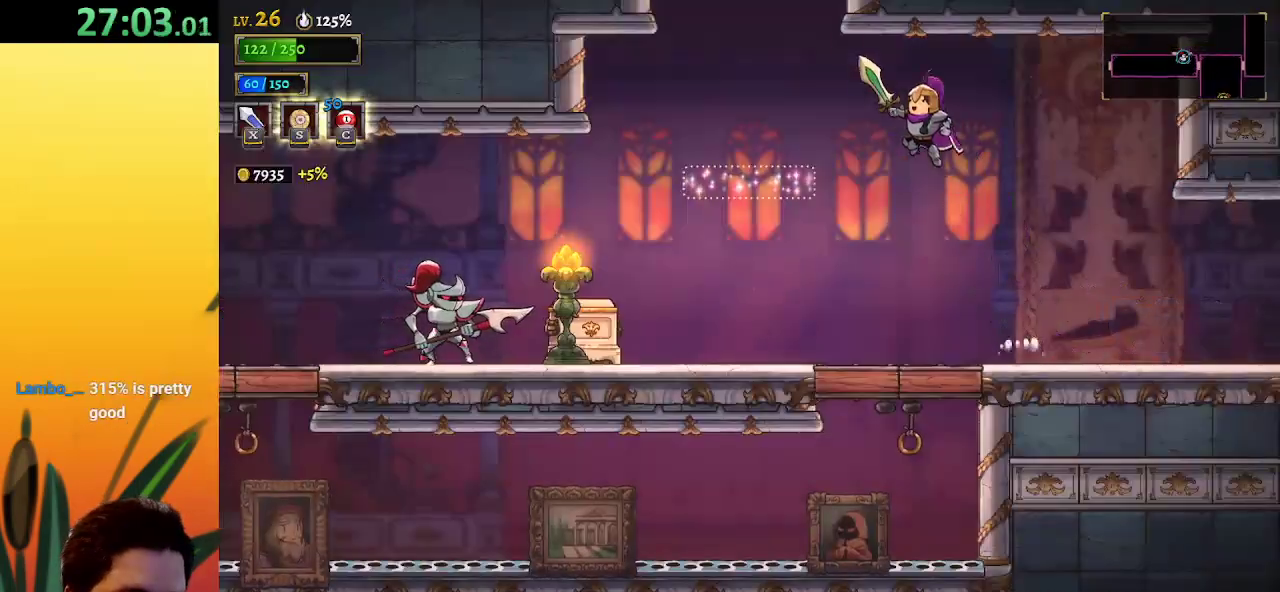
{"keys": ["z"], "events": [[50, "z", "up"], [383, "left", "up"], [433, "z", "down"]]}
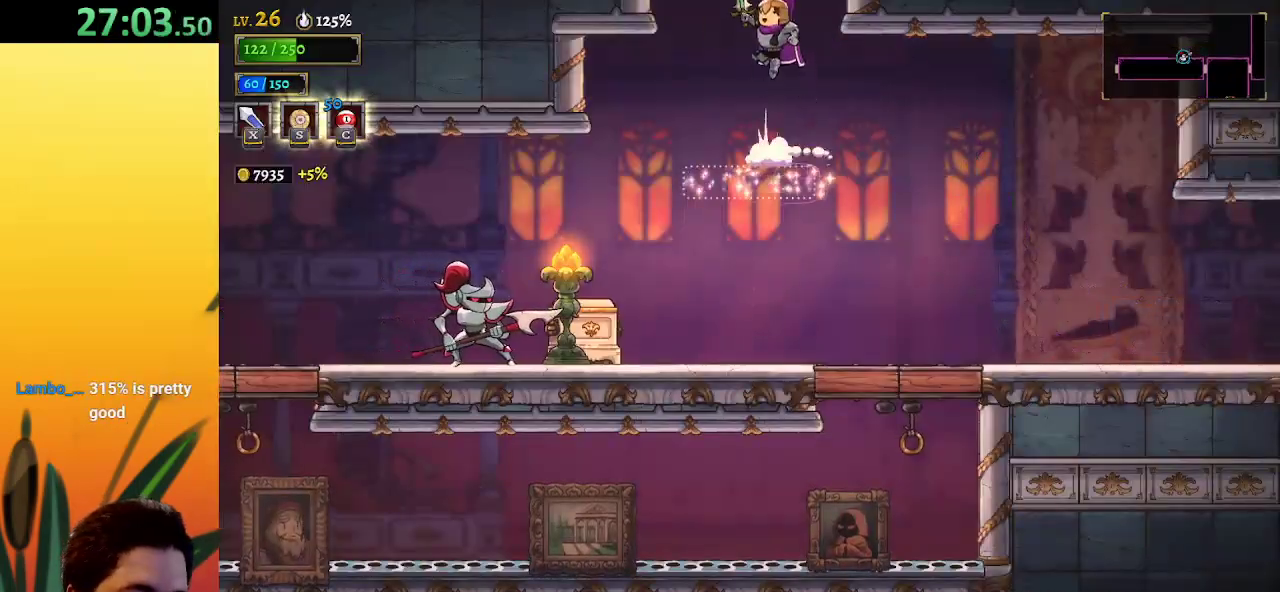
{"keys": [], "events": [[117, "z", "up"]]}
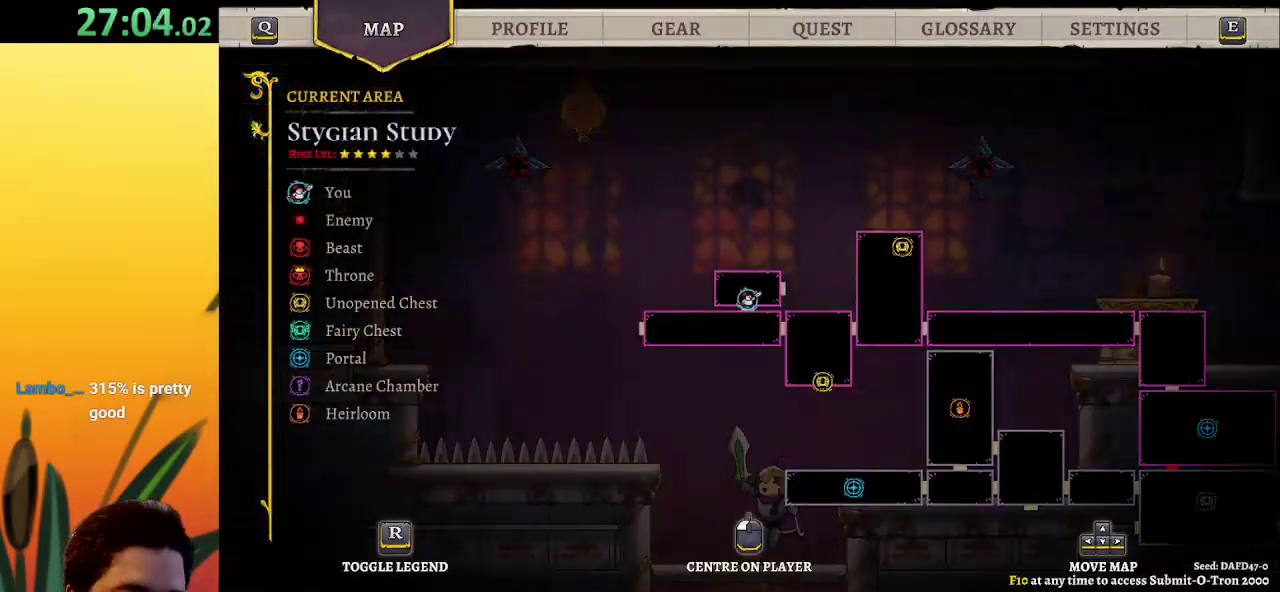
{"keys": ["right"], "events": [[467, "right", "down"]]}
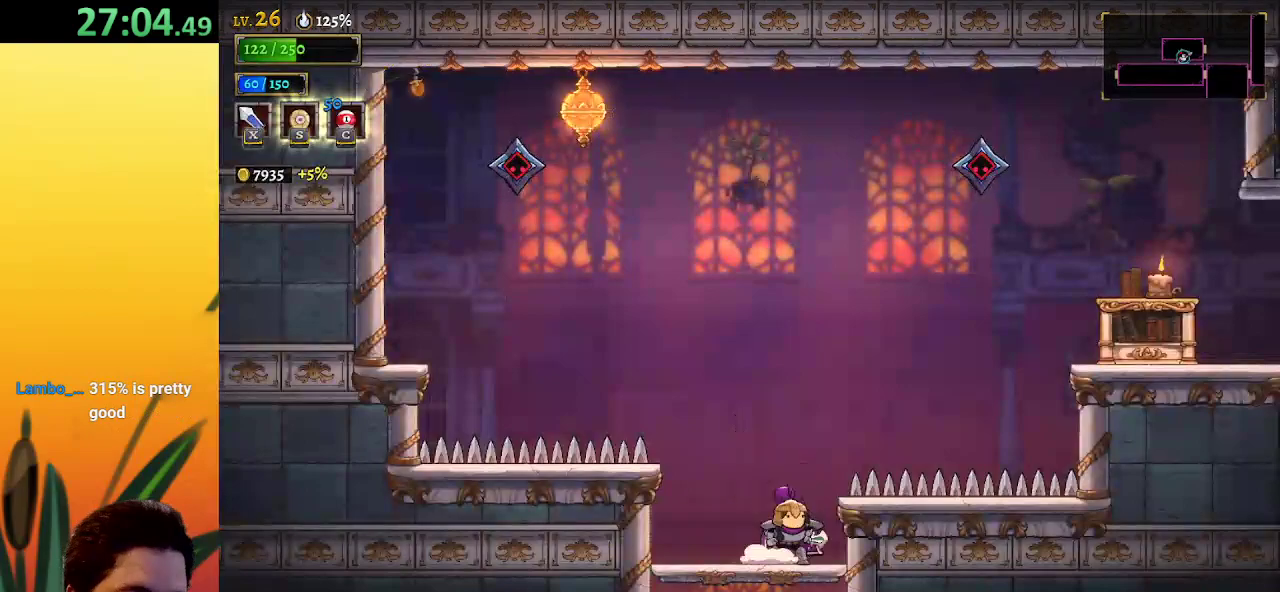
{"keys": ["d", "right"], "events": [[100, "z", "down"], [383, "d", "down"], [433, "z", "up"]]}
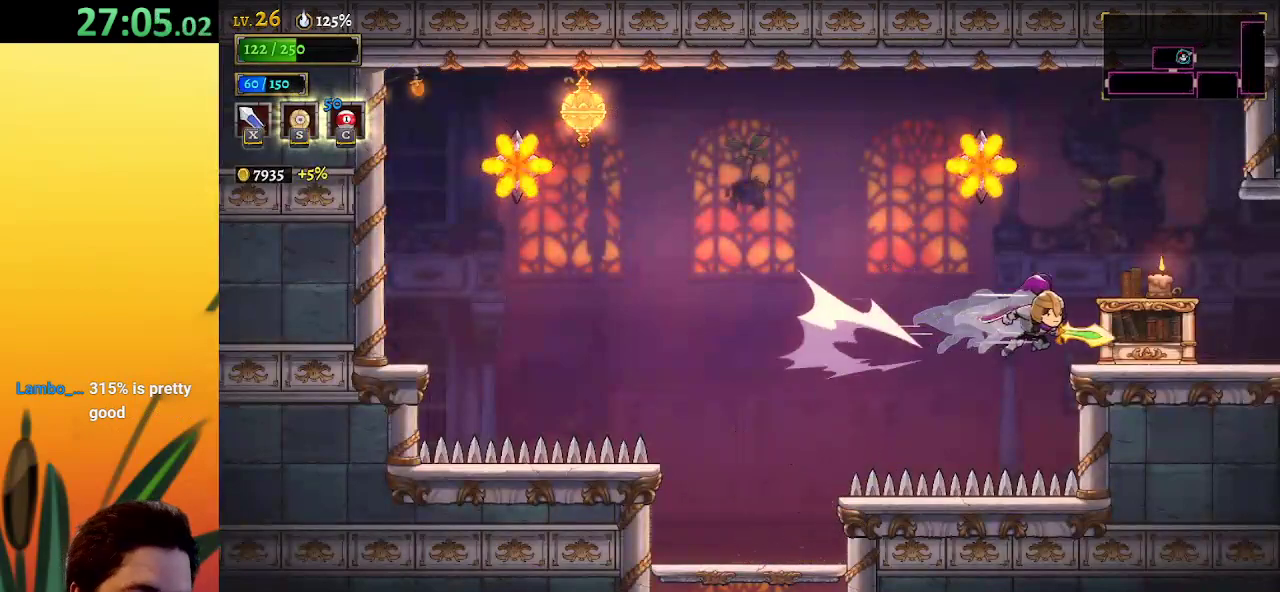
{"keys": ["right"], "events": [[67, "d", "up"]]}
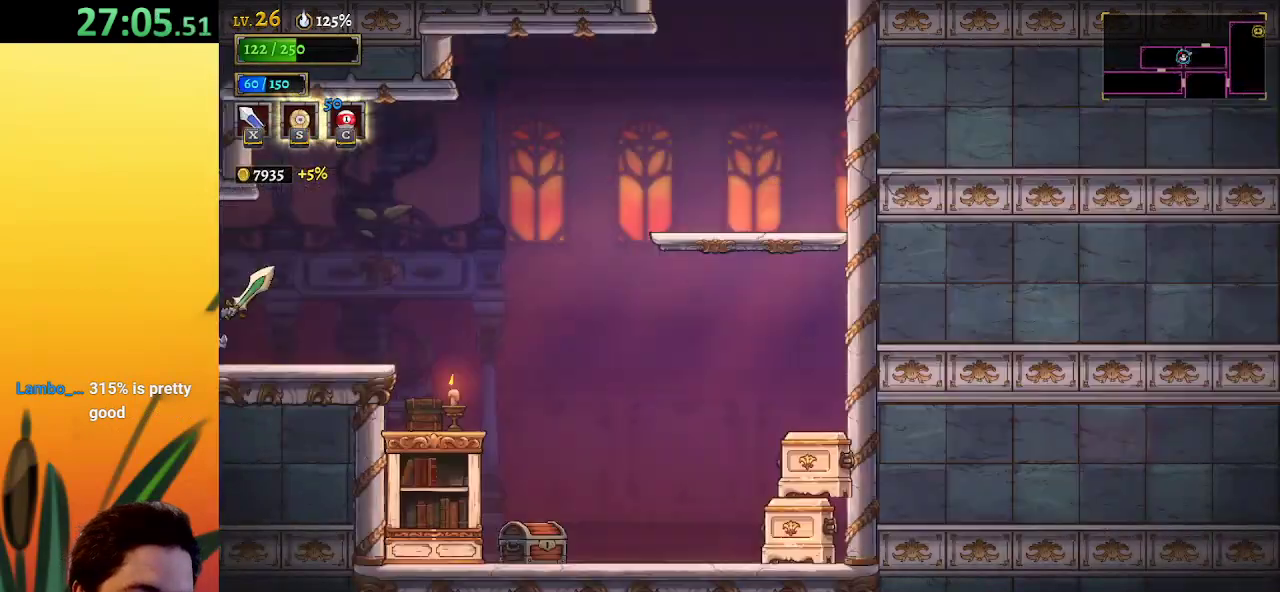
{"keys": [], "events": [[83, "right", "up"]]}
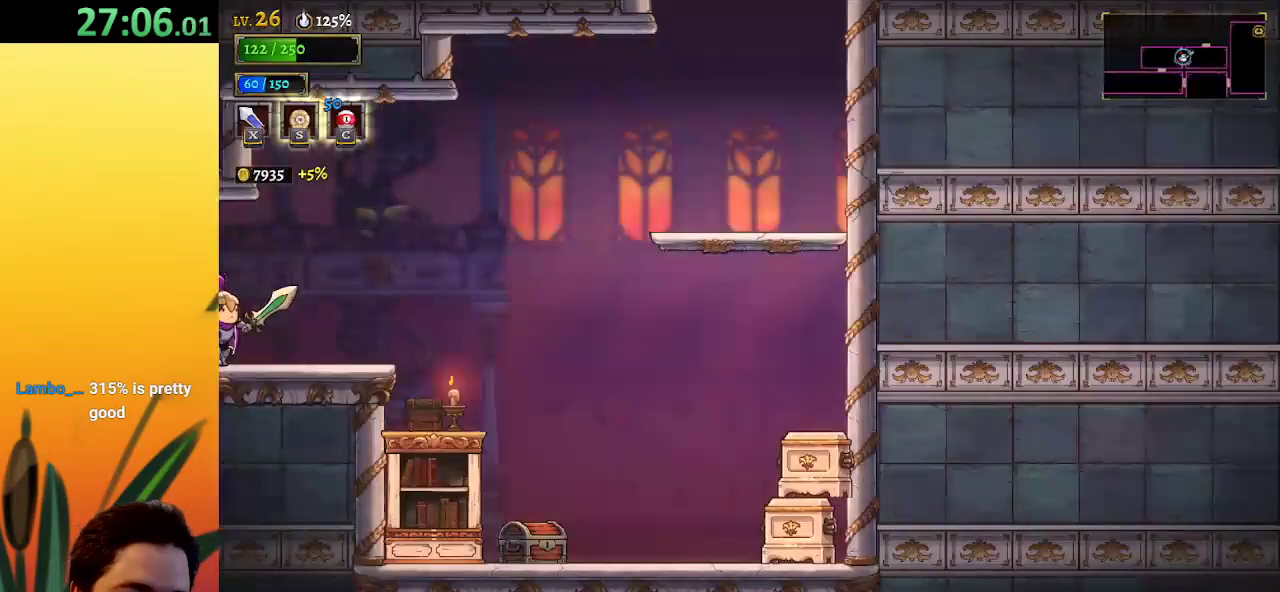
{"keys": ["right", "z"], "events": [[50, "right", "down"], [283, "z", "down"]]}
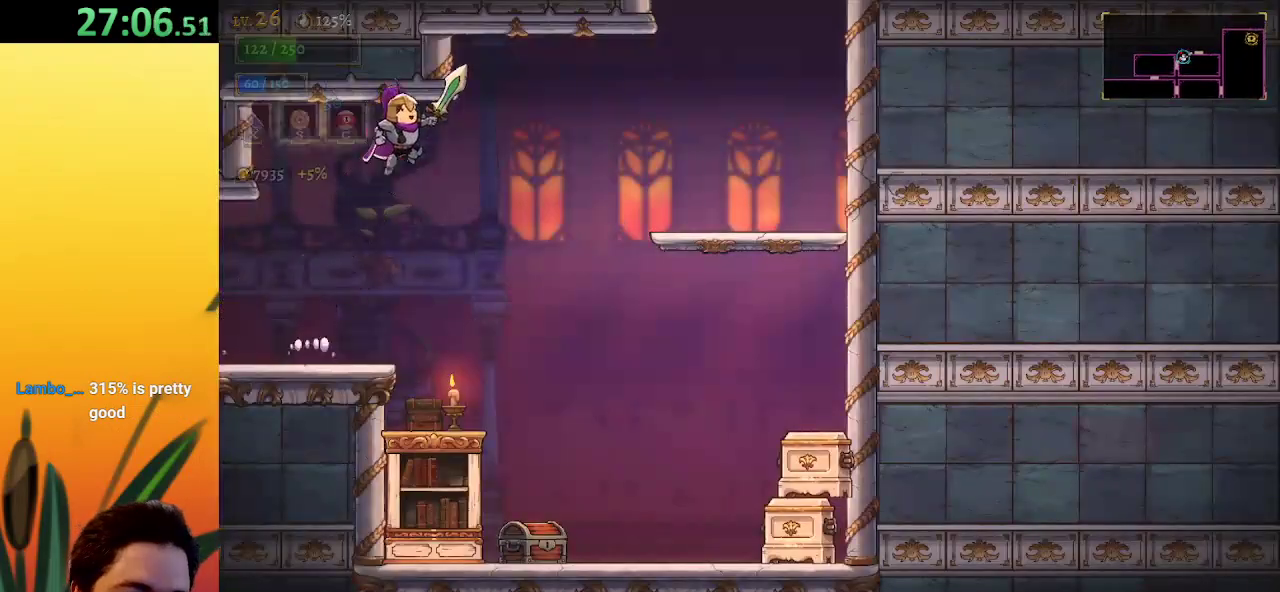
{"keys": [], "events": [[17, "d", "down"], [67, "z", "up"], [167, "d", "up"], [483, "right", "up"]]}
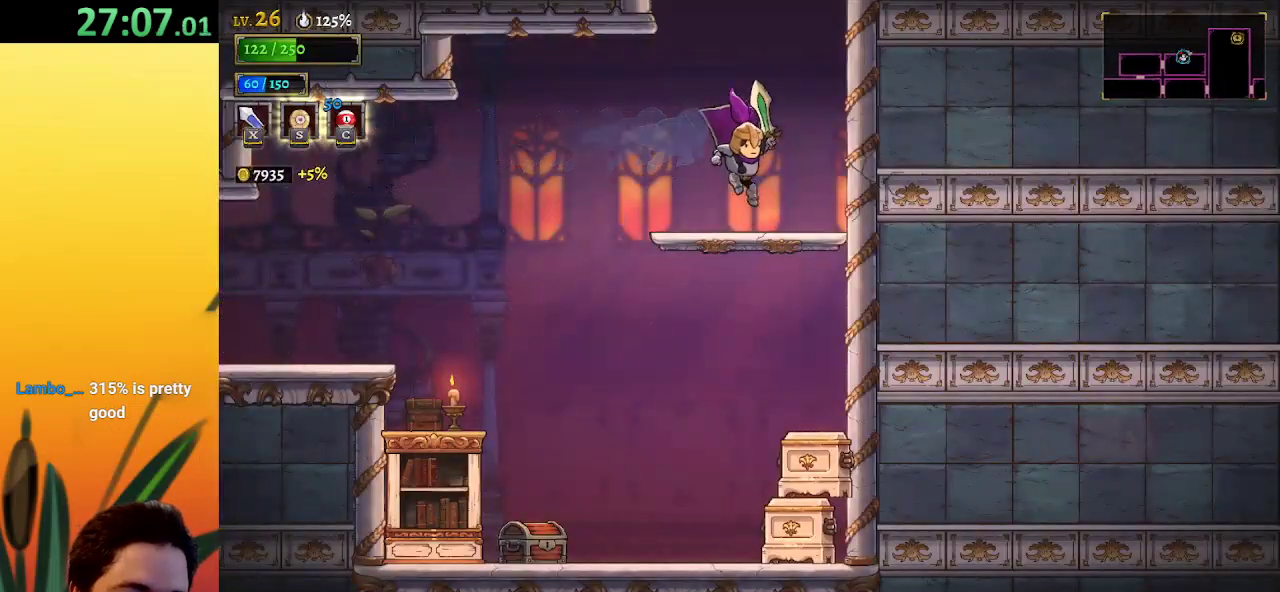
{"keys": [], "events": [[83, "z", "down"], [367, "z", "up"]]}
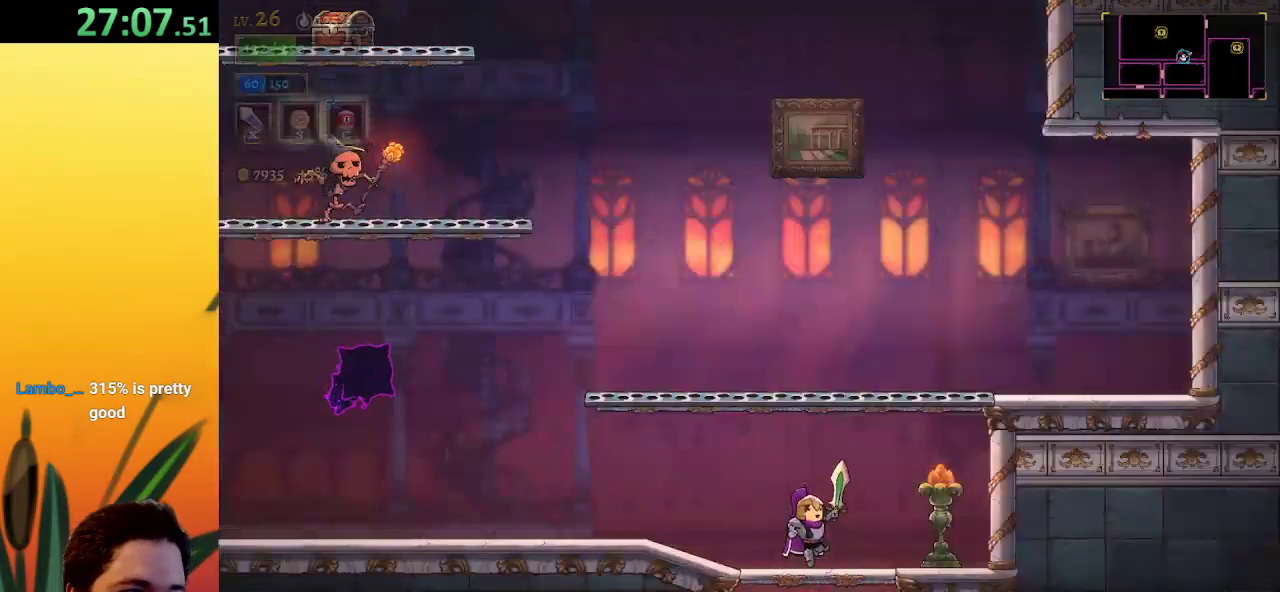
{"keys": [], "events": []}
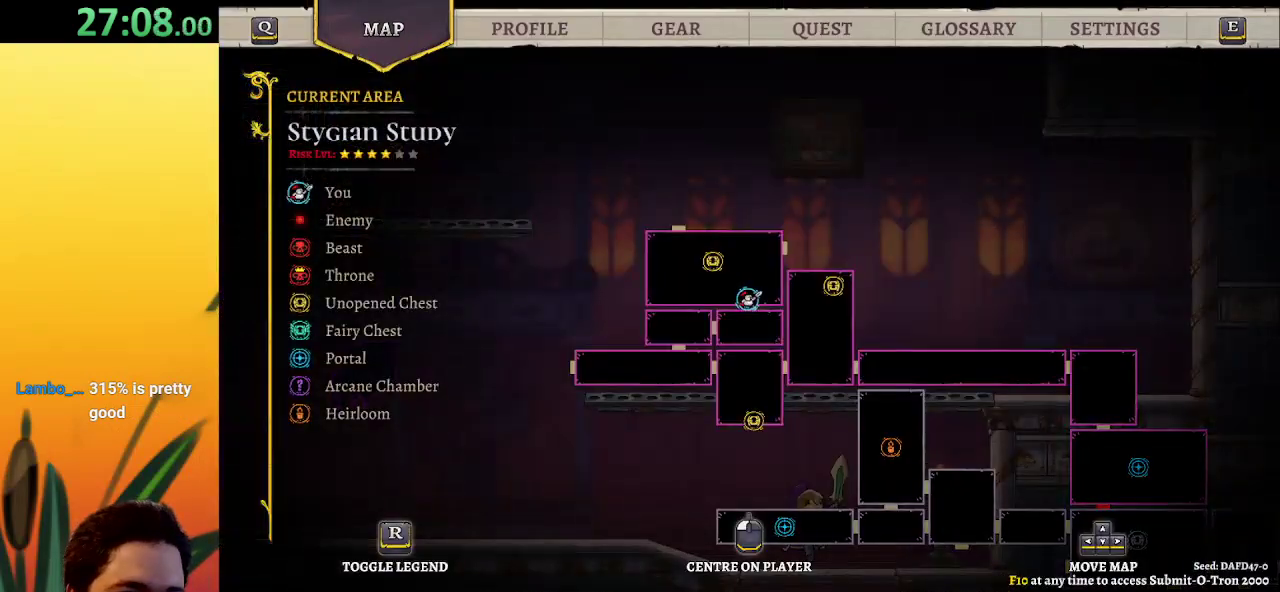
{"keys": ["left"], "events": [[117, "left", "down"]]}
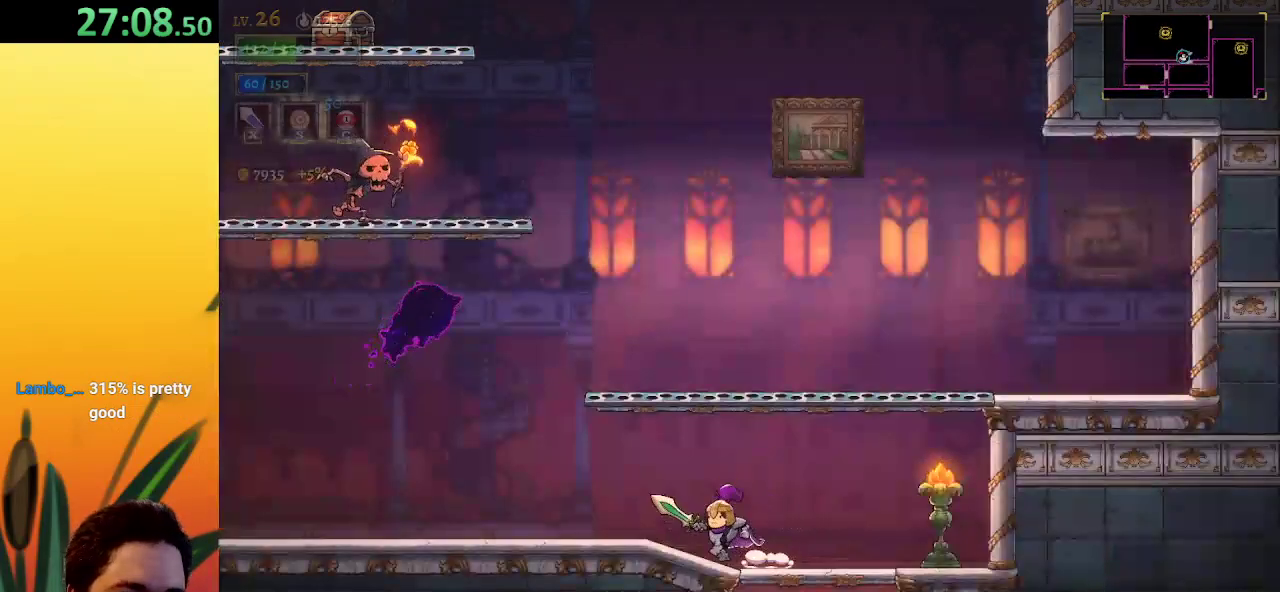
{"keys": ["left"], "events": []}
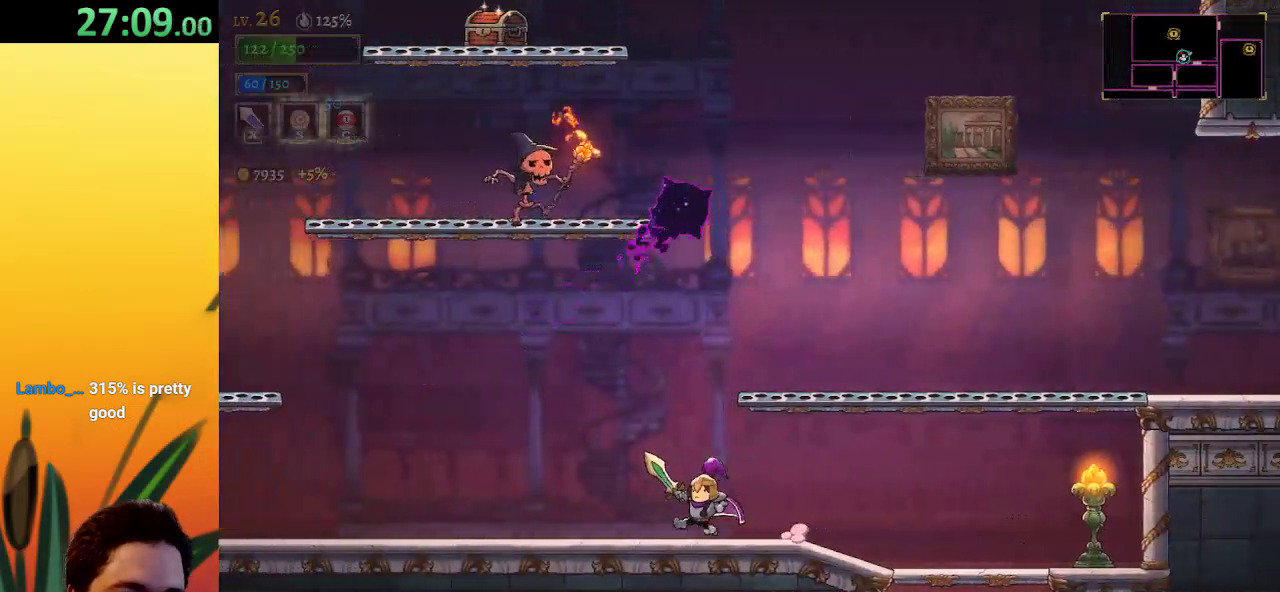
{"keys": [], "events": [[100, "left", "up"], [100, "z", "down"], [150, "right", "down"], [283, "z", "up"], [433, "right", "up"]]}
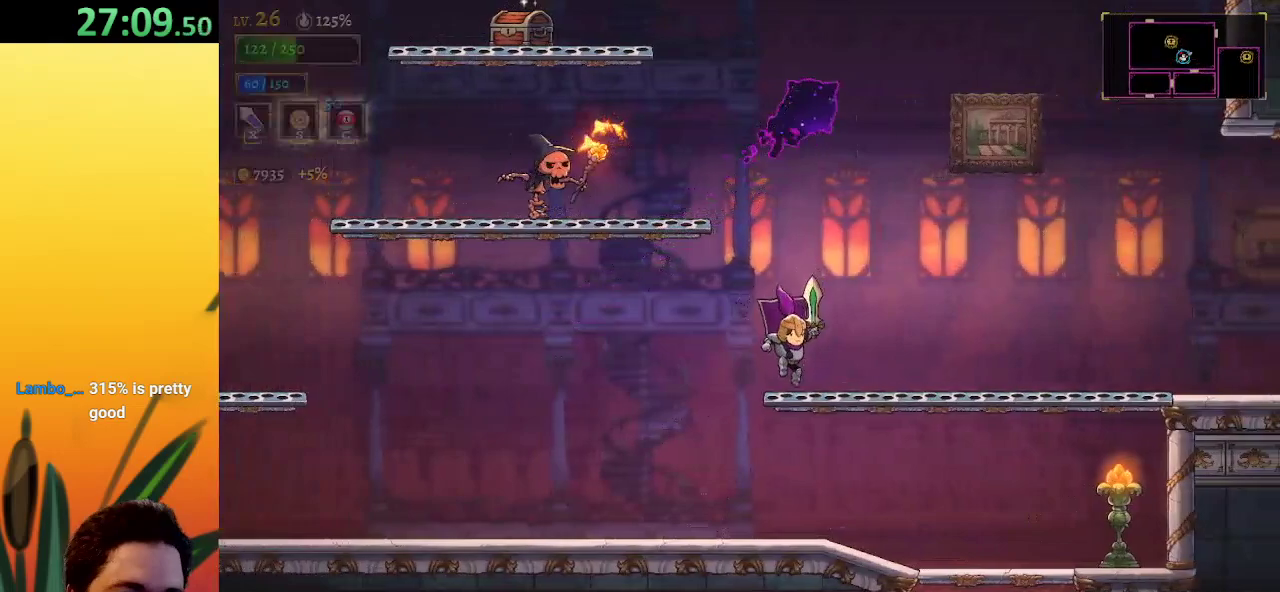
{"keys": [], "events": [[117, "z", "down"], [200, "left", "down"], [400, "z", "up"], [433, "left", "up"]]}
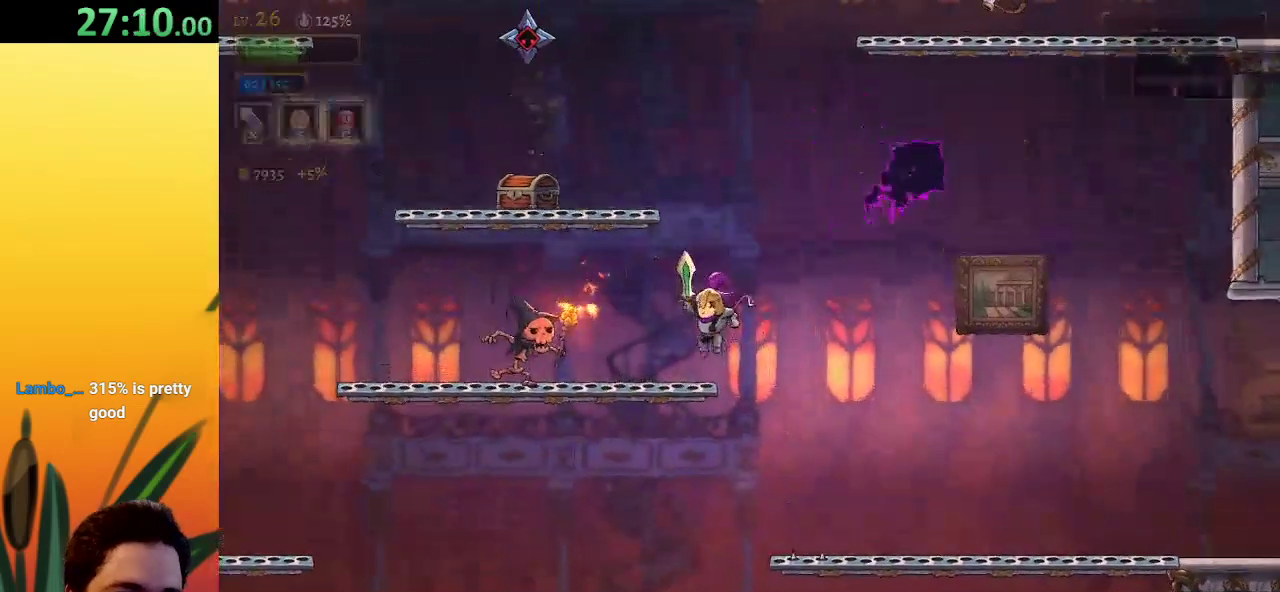
{"keys": ["left"], "events": [[217, "z", "down"], [367, "left", "down"], [500, "z", "up"]]}
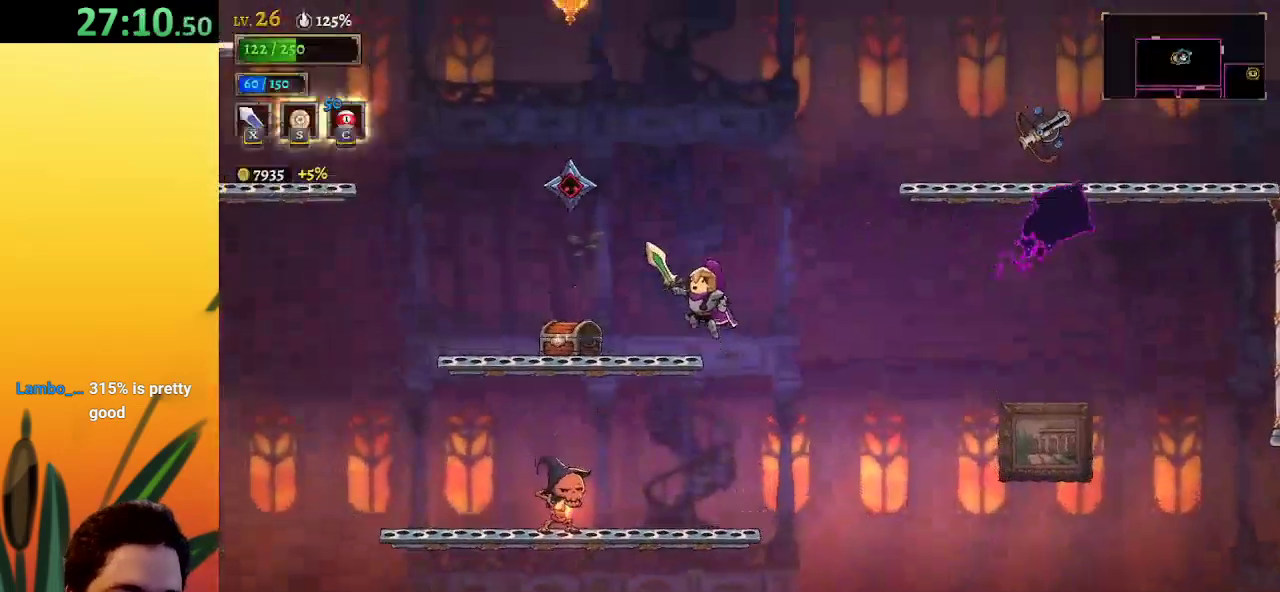
{"keys": ["left"], "events": [[350, "up", "down"], [483, "up", "up"]]}
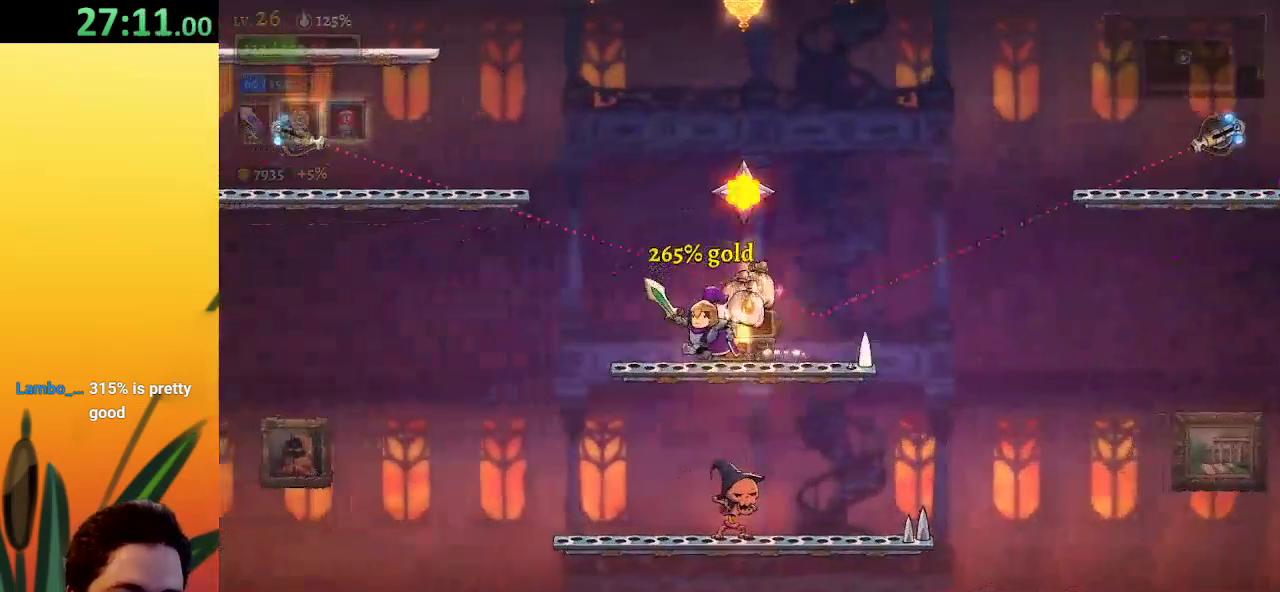
{"keys": ["left", "z"], "events": [[83, "z", "down"], [167, "left", "up"], [400, "left", "down"]]}
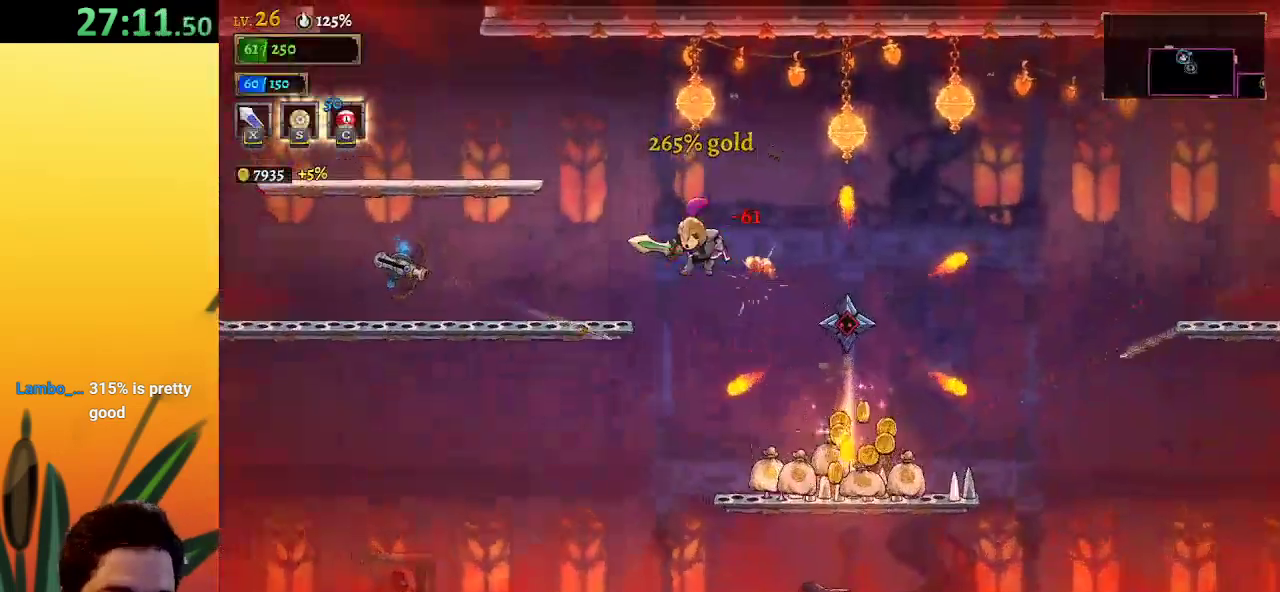
{"keys": ["right"], "events": [[100, "z", "up"], [217, "z", "down"], [300, "left", "up"], [400, "z", "up"], [450, "right", "down"]]}
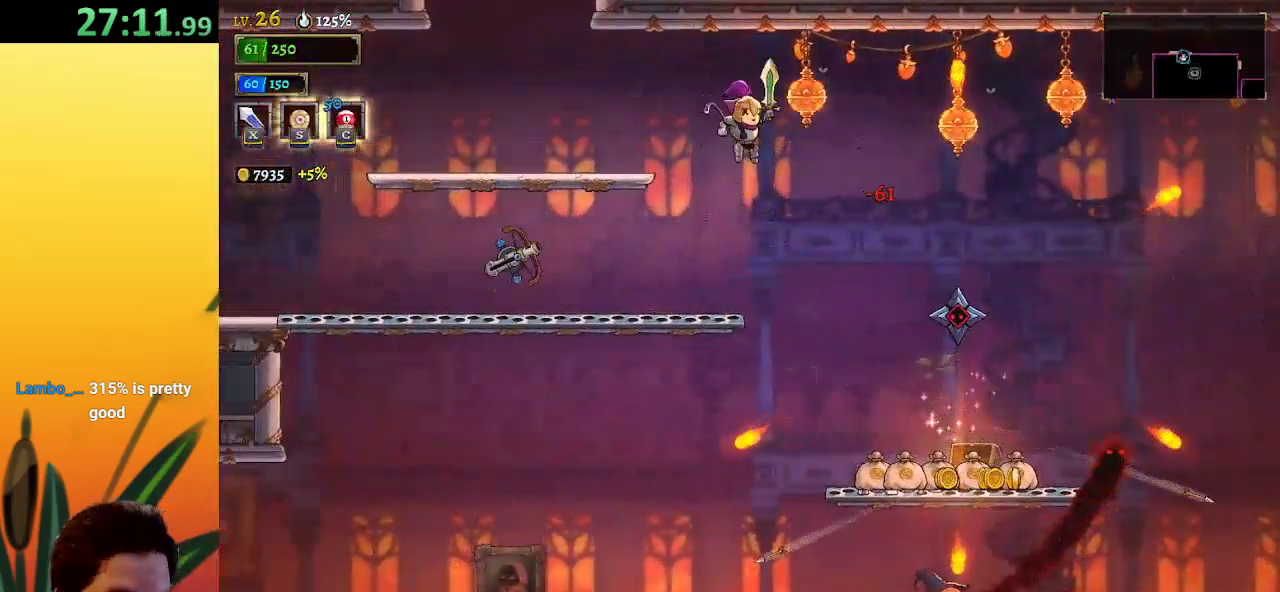
{"keys": ["right"], "events": [[50, "right", "up"], [233, "right", "down"], [317, "right", "up"], [417, "right", "down"]]}
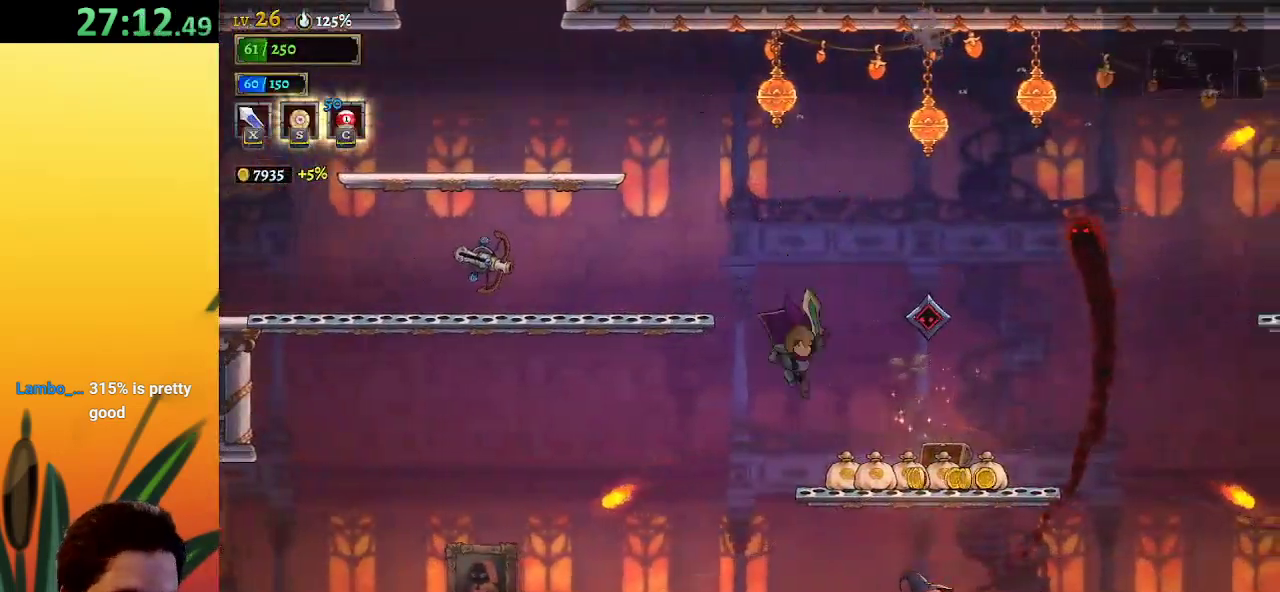
{"keys": ["right"], "events": []}
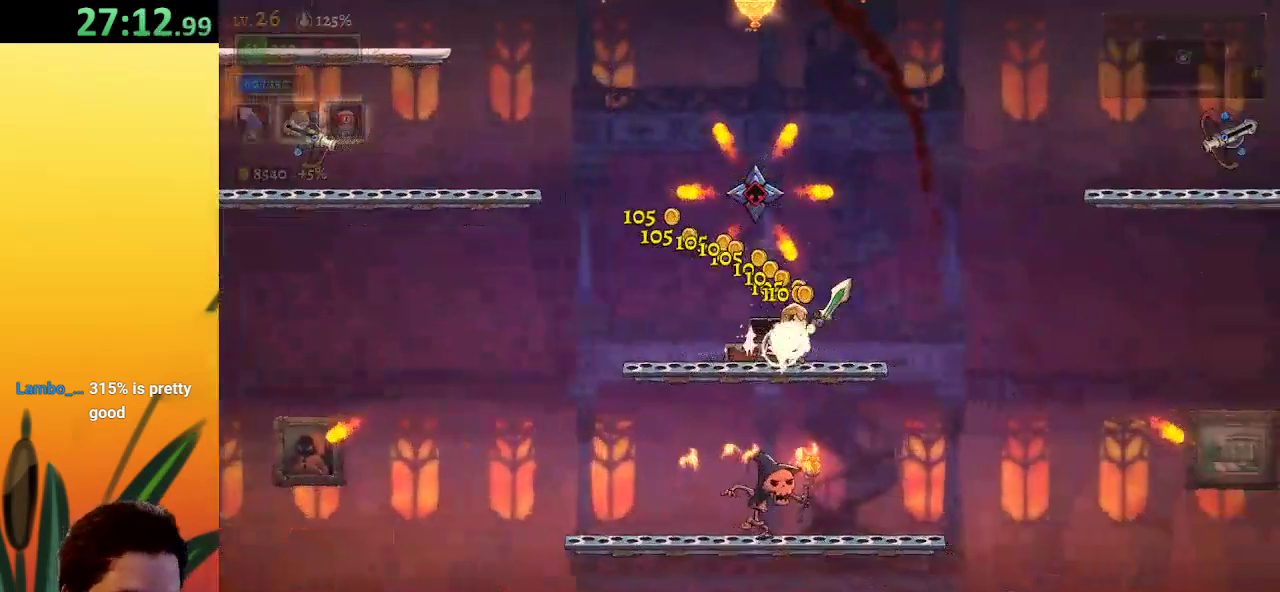
{"keys": ["right", "z"], "events": [[267, "z", "down"]]}
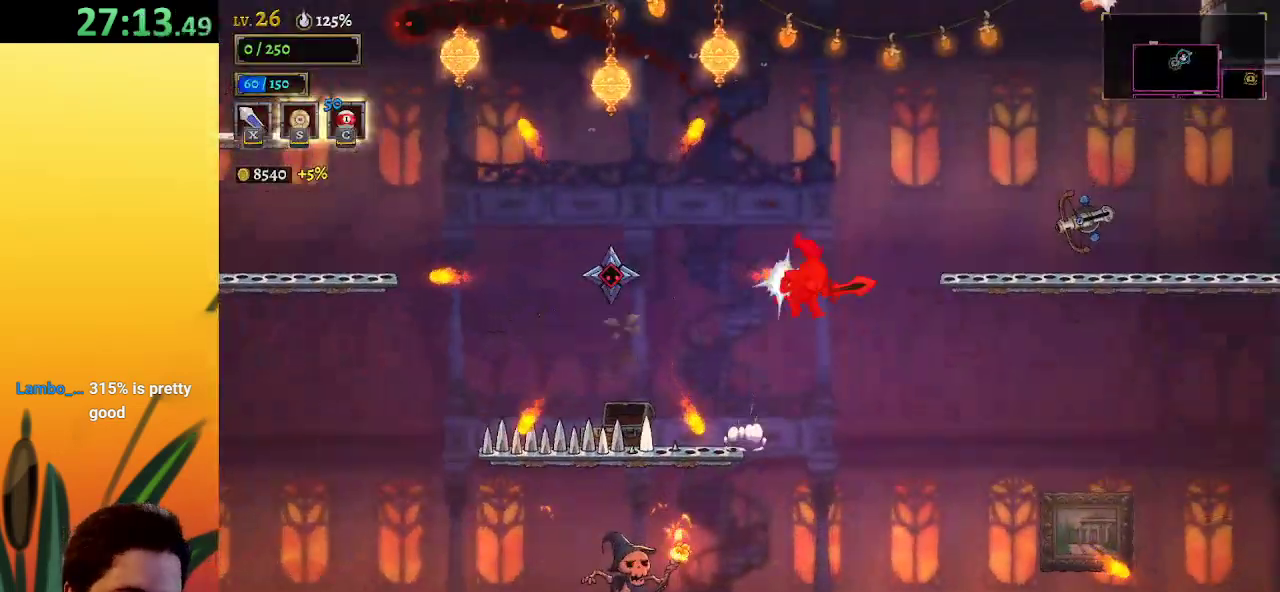
{"keys": ["right"], "events": [[233, "z", "up"]]}
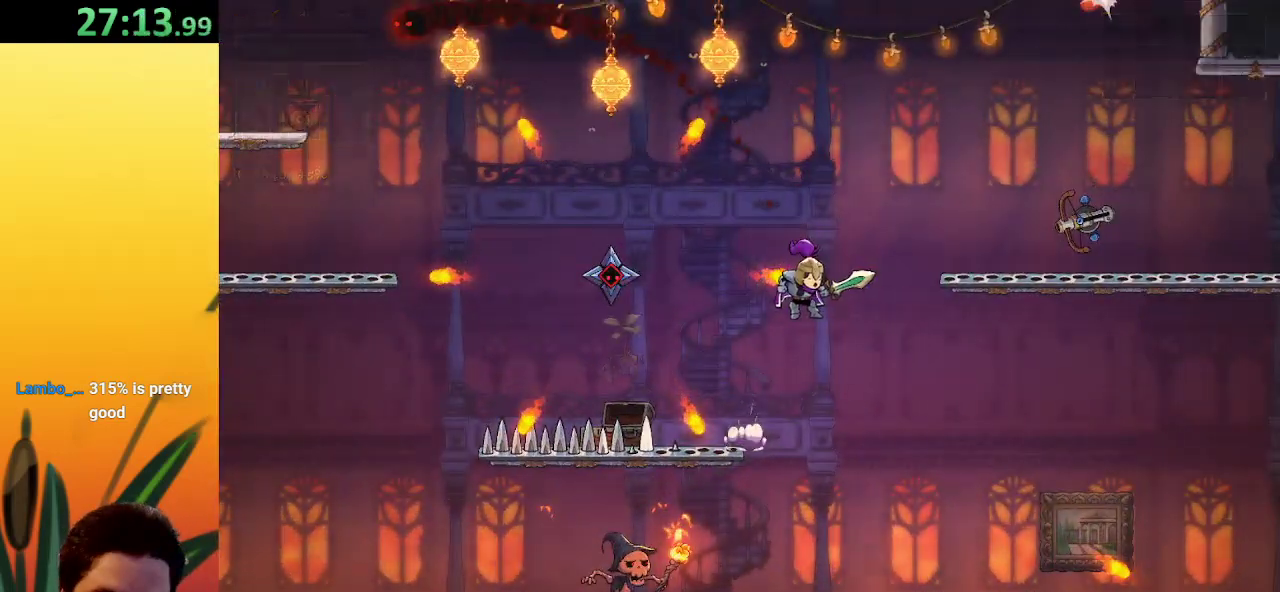
{"keys": [], "events": [[283, "right", "up"]]}